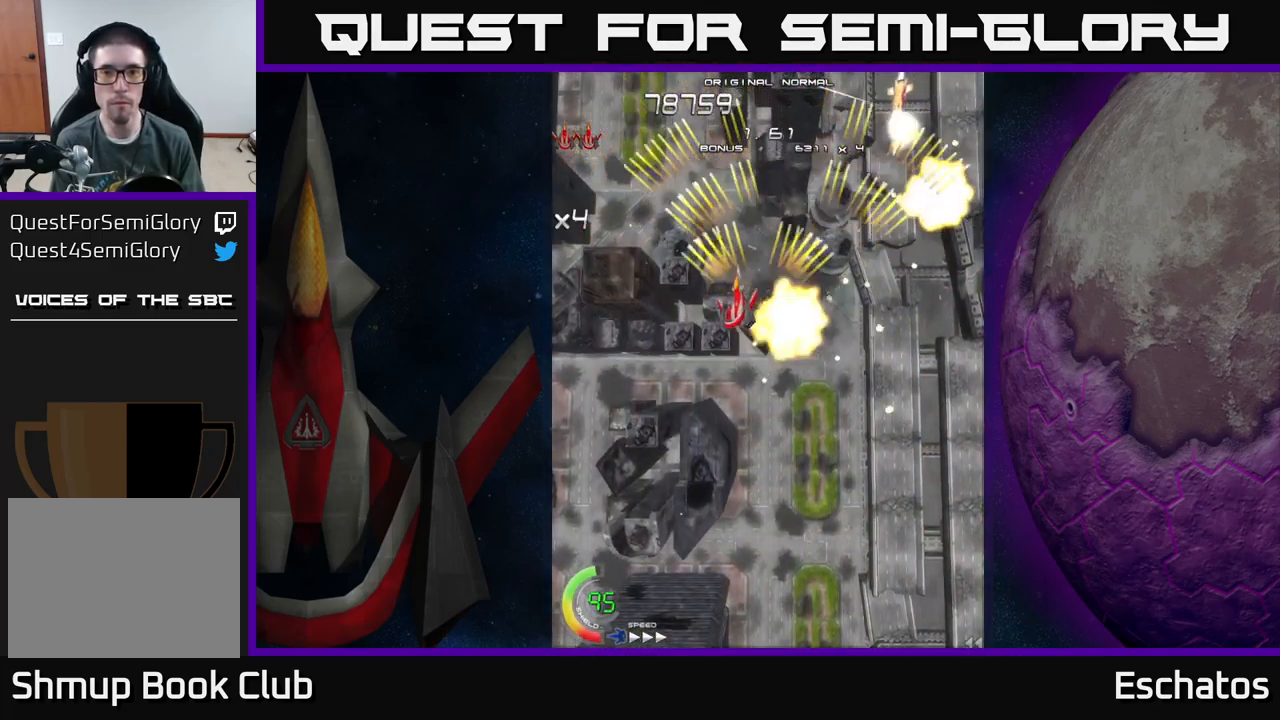
Gameplay with a controller (Xbox layout); each line is a JSON object with the inputs held at the frame after it. "events" lists button and stick changes between this image and that frame as [ms after this image, input, new state], when the widget could be followed in between. Not read: L1.
{"buttons": ["A", "DPAD_LEFT"], "left_stick": "center", "right_stick": "center", "events": [[34, "DPAD_LEFT", "up"], [50, "DPAD_RIGHT", "down"], [284, "DPAD_RIGHT", "up"], [334, "DPAD_LEFT", "down"]]}
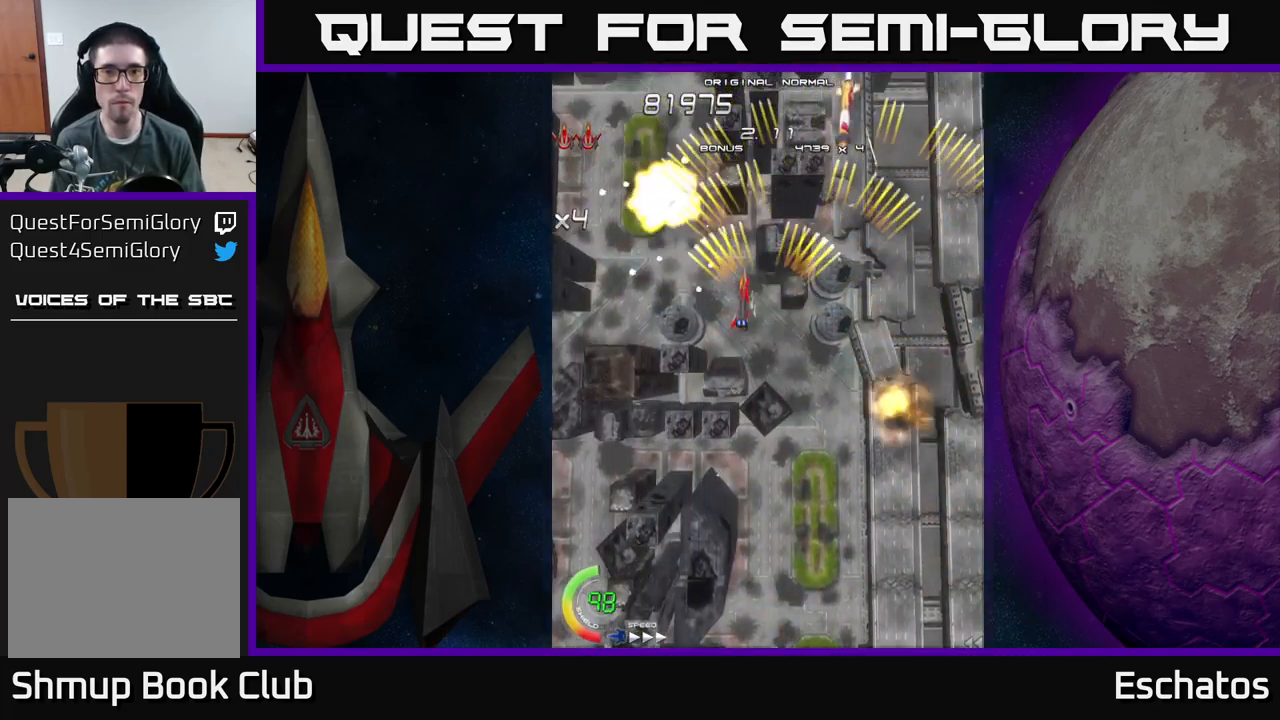
{"buttons": ["A", "DPAD_LEFT"], "left_stick": "center", "right_stick": "center", "events": [[84, "DPAD_LEFT", "up"], [117, "DPAD_RIGHT", "down"], [334, "DPAD_RIGHT", "up"], [367, "DPAD_LEFT", "down"]]}
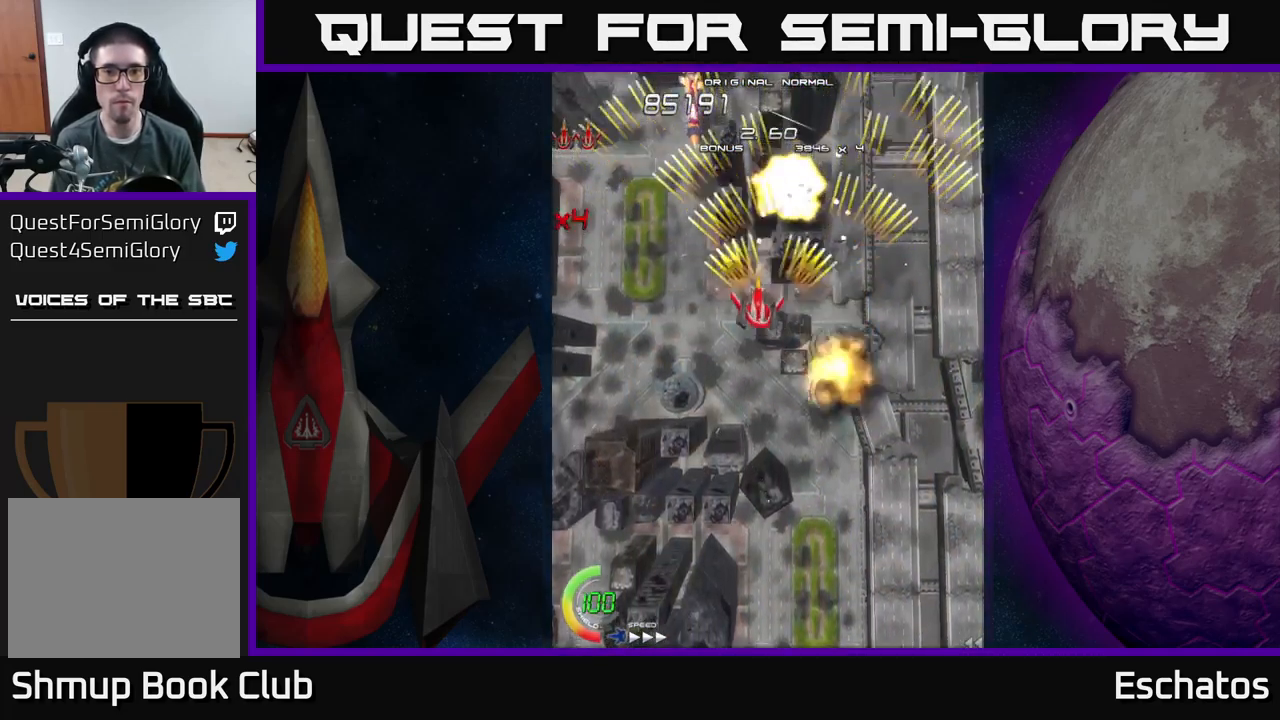
{"buttons": ["A", "DPAD_LEFT"], "left_stick": "center", "right_stick": "center", "events": [[84, "DPAD_LEFT", "up"], [100, "DPAD_RIGHT", "down"], [317, "DPAD_RIGHT", "up"], [367, "DPAD_LEFT", "down"]]}
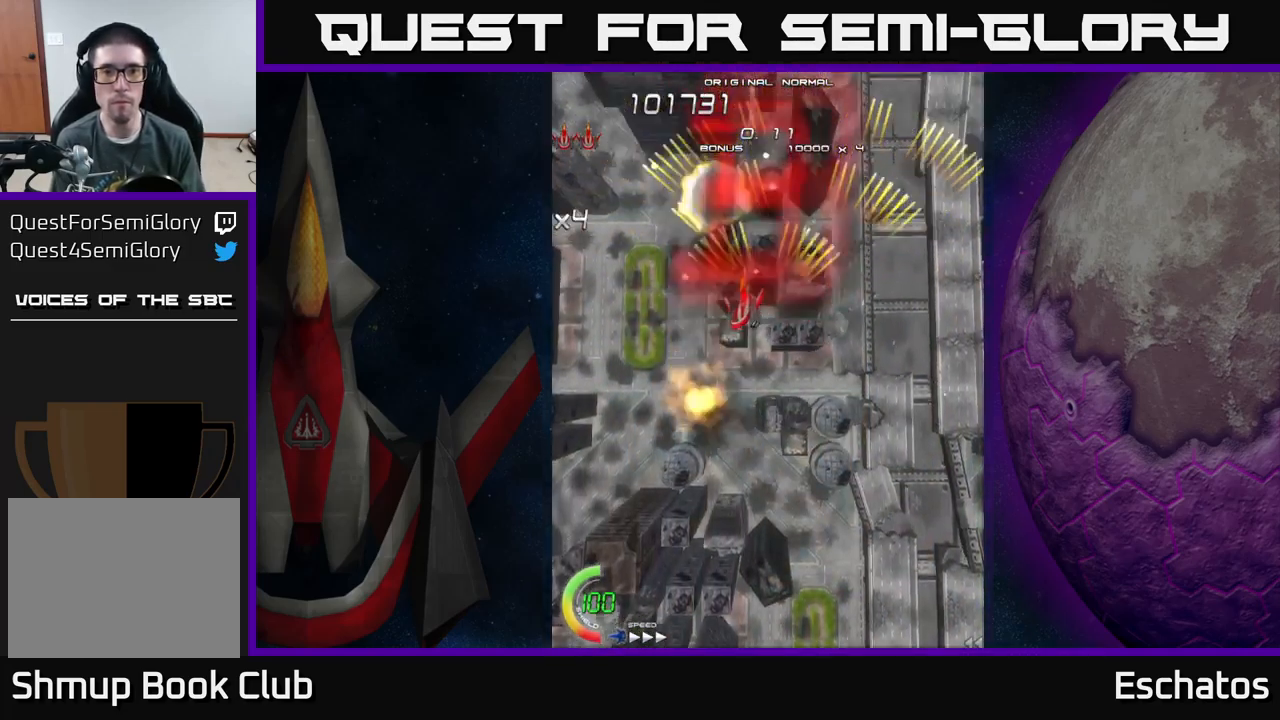
{"buttons": ["A", "X", "DPAD_LEFT"], "left_stick": "center", "right_stick": "center", "events": [[67, "DPAD_LEFT", "up"], [100, "DPAD_RIGHT", "down"], [350, "DPAD_RIGHT", "up"], [384, "DPAD_LEFT", "down"], [384, "DPAD_UP", "down"], [401, "DPAD_UP", "up"], [467, "X", "down"]]}
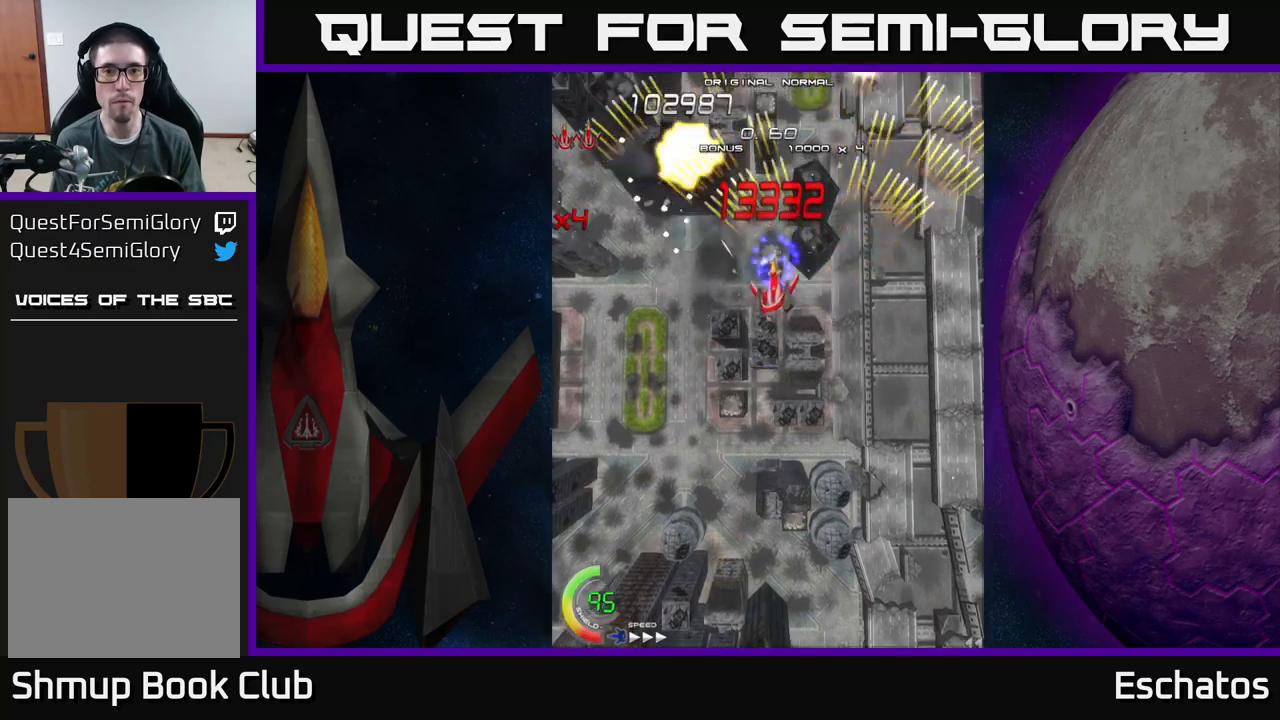
{"buttons": ["X", "DPAD_LEFT"], "left_stick": "center", "right_stick": "center", "events": [[17, "A", "up"], [167, "DPAD_LEFT", "up"], [233, "DPAD_RIGHT", "down"], [433, "DPAD_RIGHT", "up"], [467, "DPAD_LEFT", "down"]]}
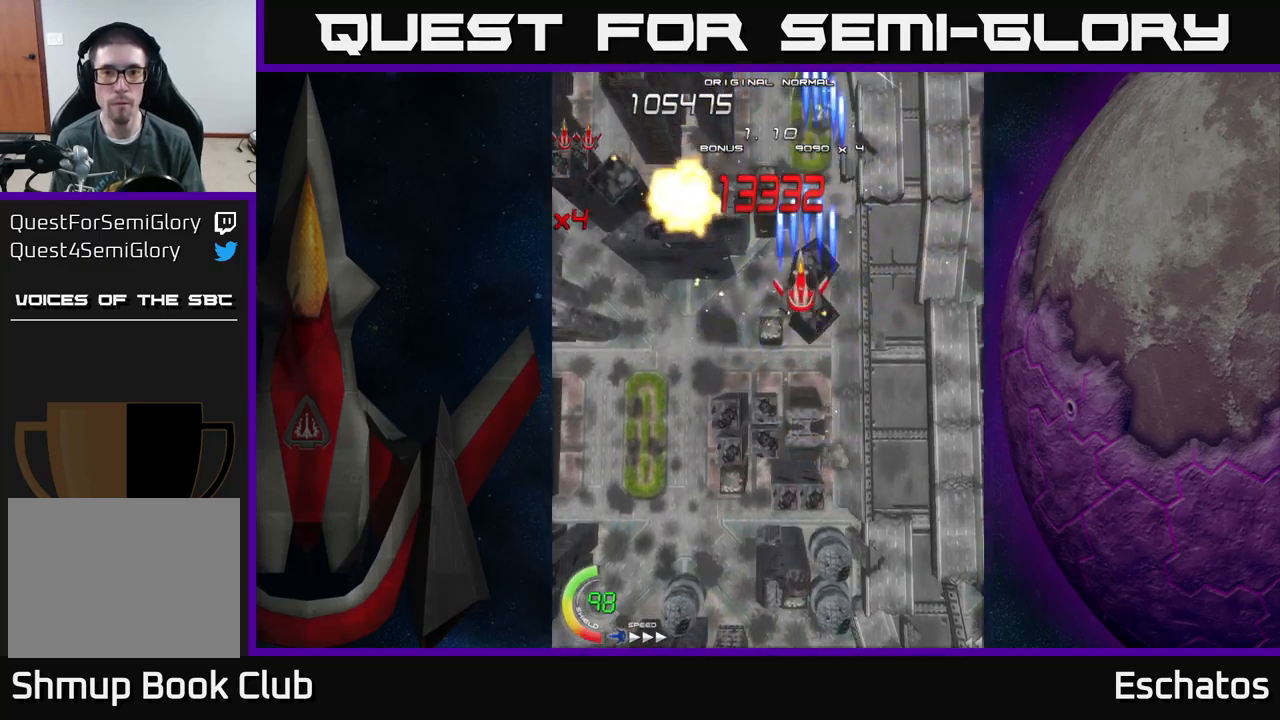
{"buttons": ["X", "DPAD_RIGHT"], "left_stick": "center", "right_stick": "center", "events": [[250, "DPAD_LEFT", "up"], [267, "DPAD_RIGHT", "down"]]}
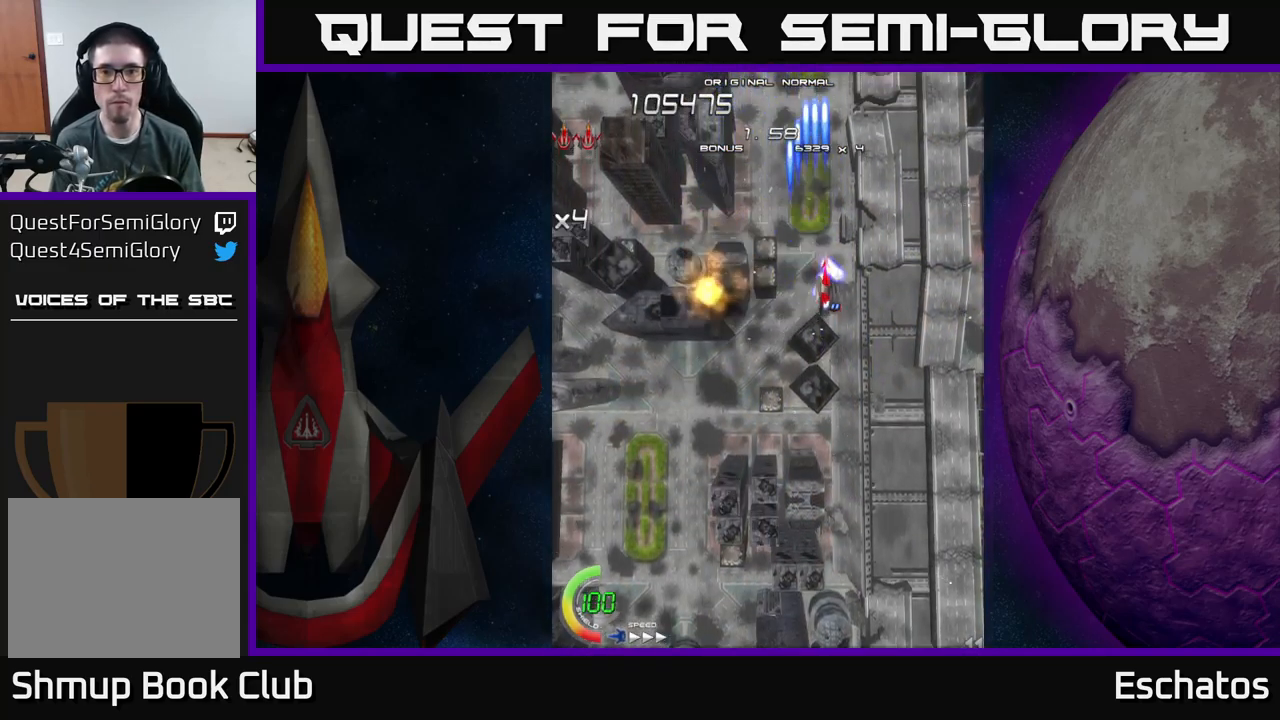
{"buttons": ["X"], "left_stick": "center", "right_stick": "center", "events": [[67, "DPAD_RIGHT", "up"], [83, "DPAD_LEFT", "down"], [183, "DPAD_LEFT", "up"]]}
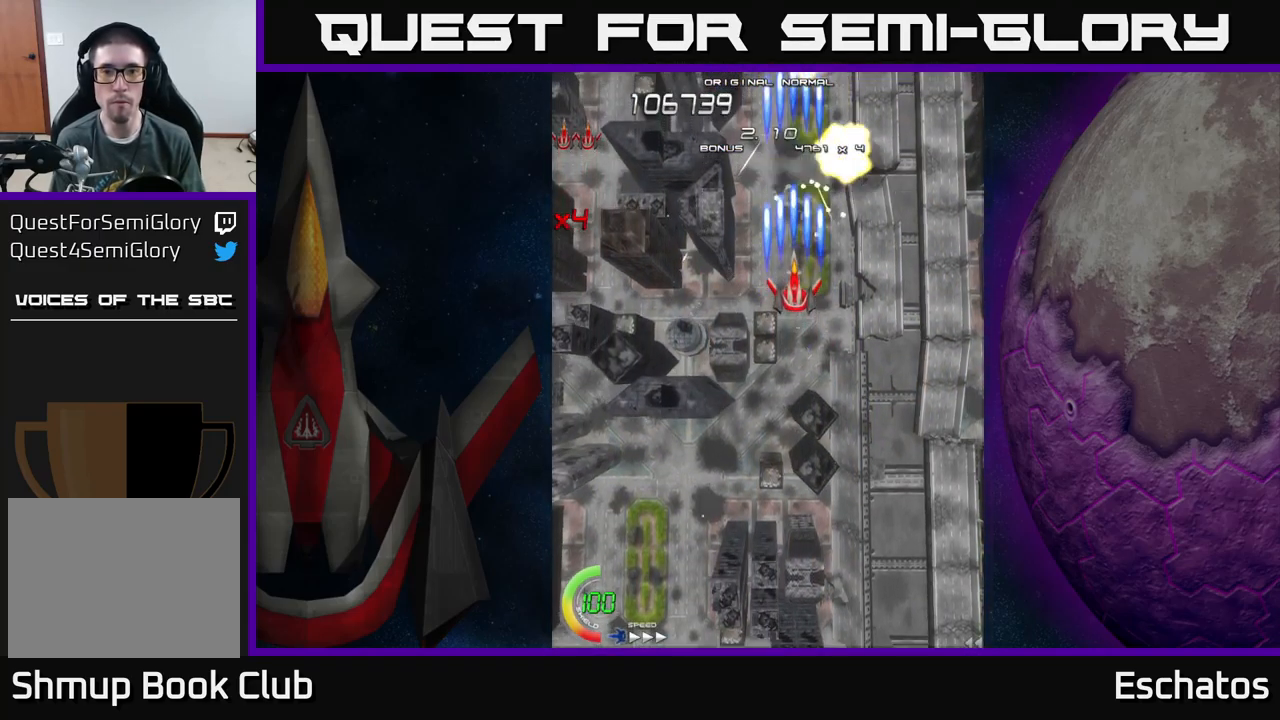
{"buttons": ["X"], "left_stick": "center", "right_stick": "center", "events": [[200, "DPAD_UP", "down"], [267, "DPAD_UP", "up"]]}
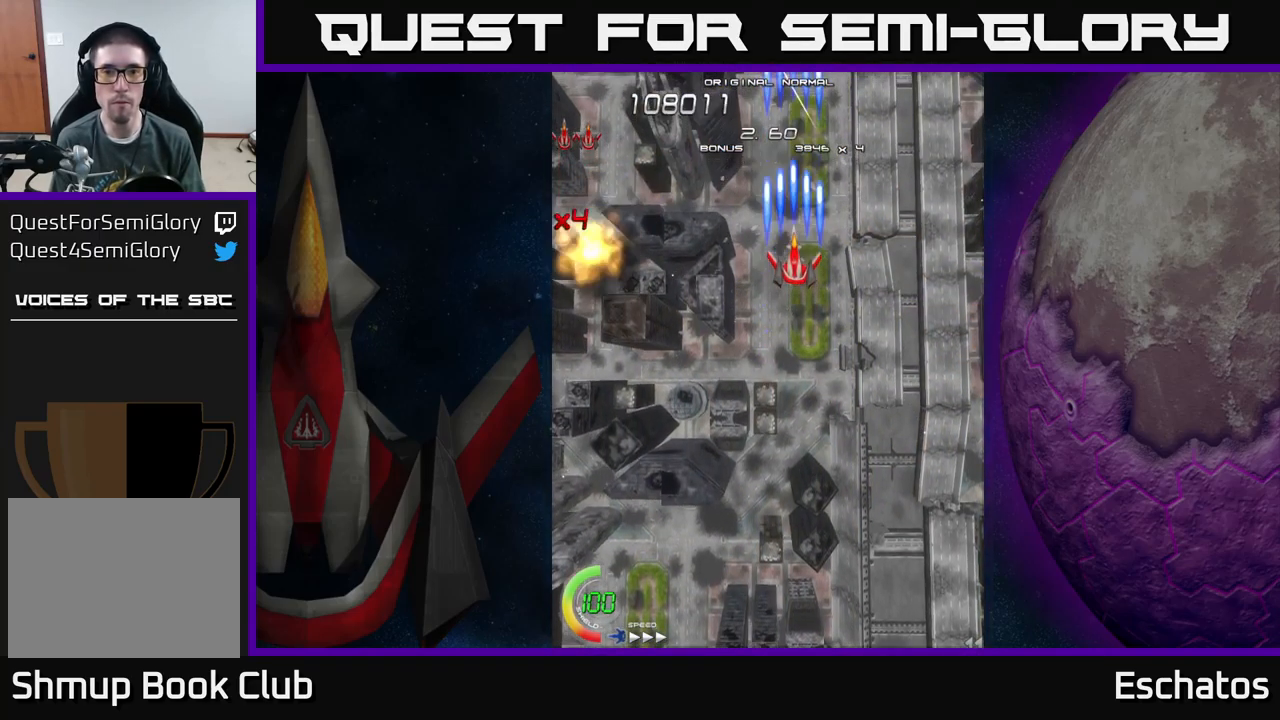
{"buttons": ["X"], "left_stick": "center", "right_stick": "center", "events": []}
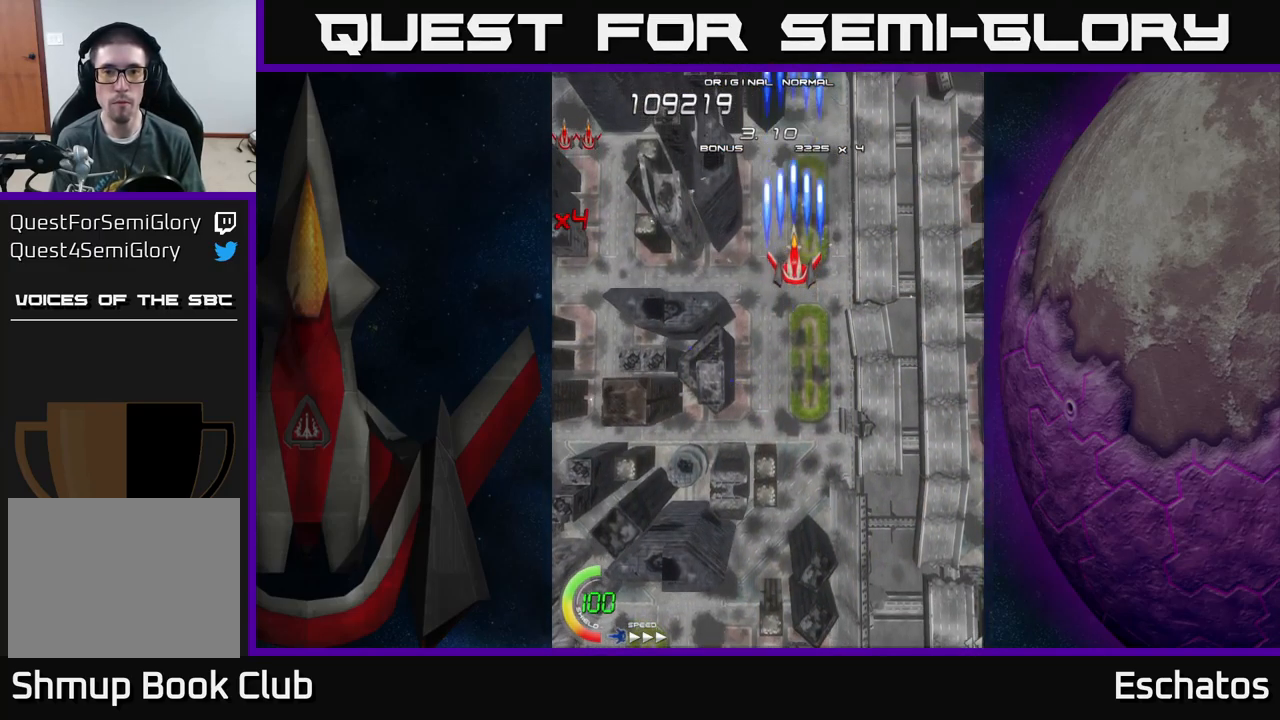
{"buttons": ["X"], "left_stick": "center", "right_stick": "center", "events": []}
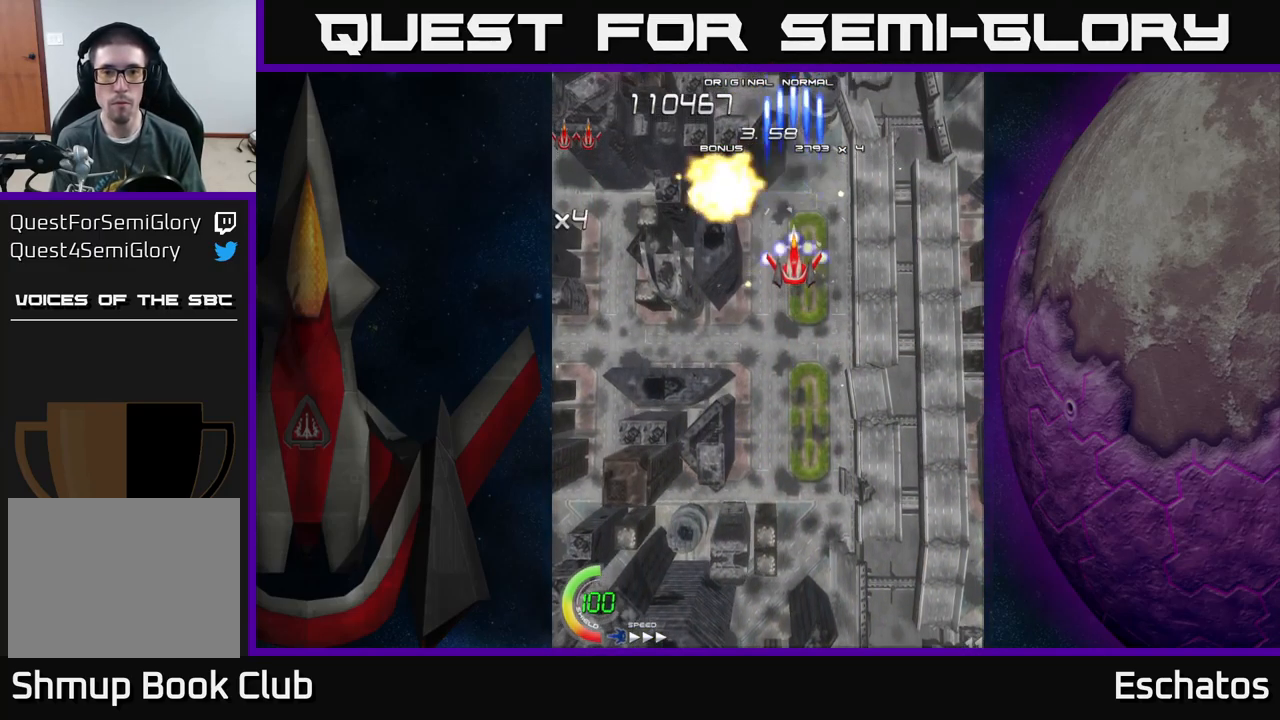
{"buttons": ["X"], "left_stick": "center", "right_stick": "center", "events": []}
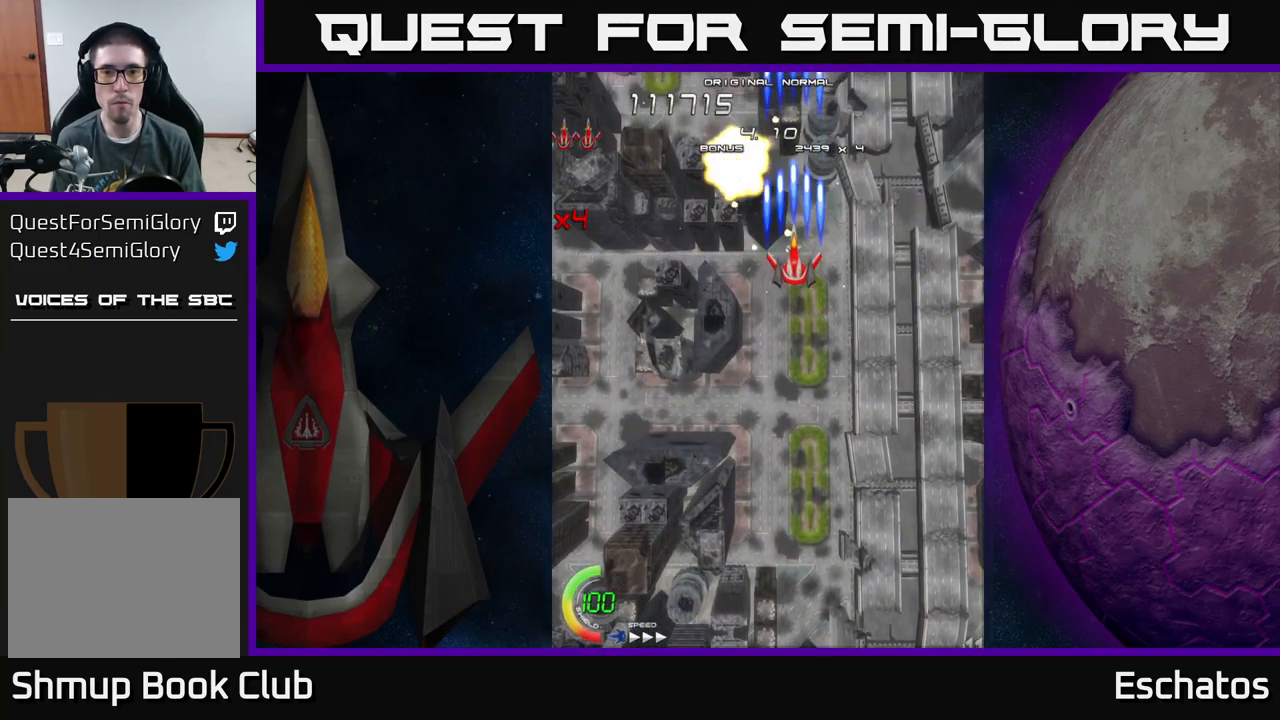
{"buttons": ["X"], "left_stick": "center", "right_stick": "center", "events": []}
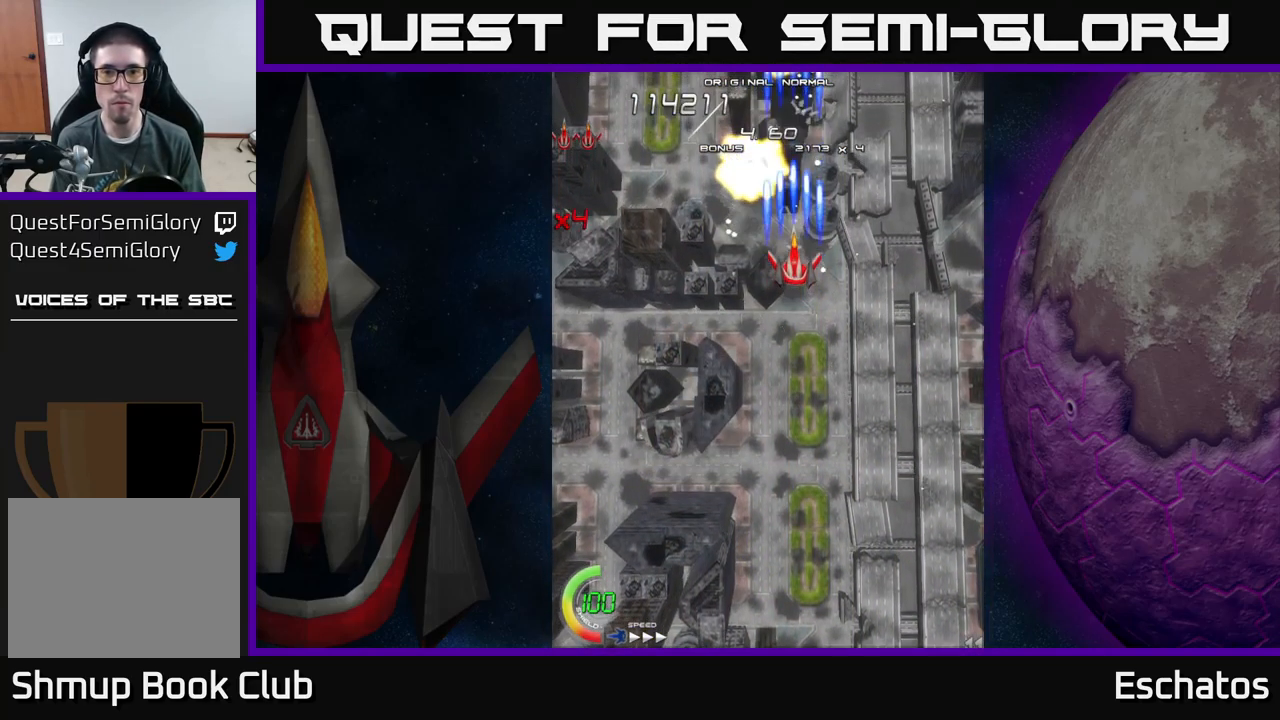
{"buttons": ["X"], "left_stick": "center", "right_stick": "center", "events": []}
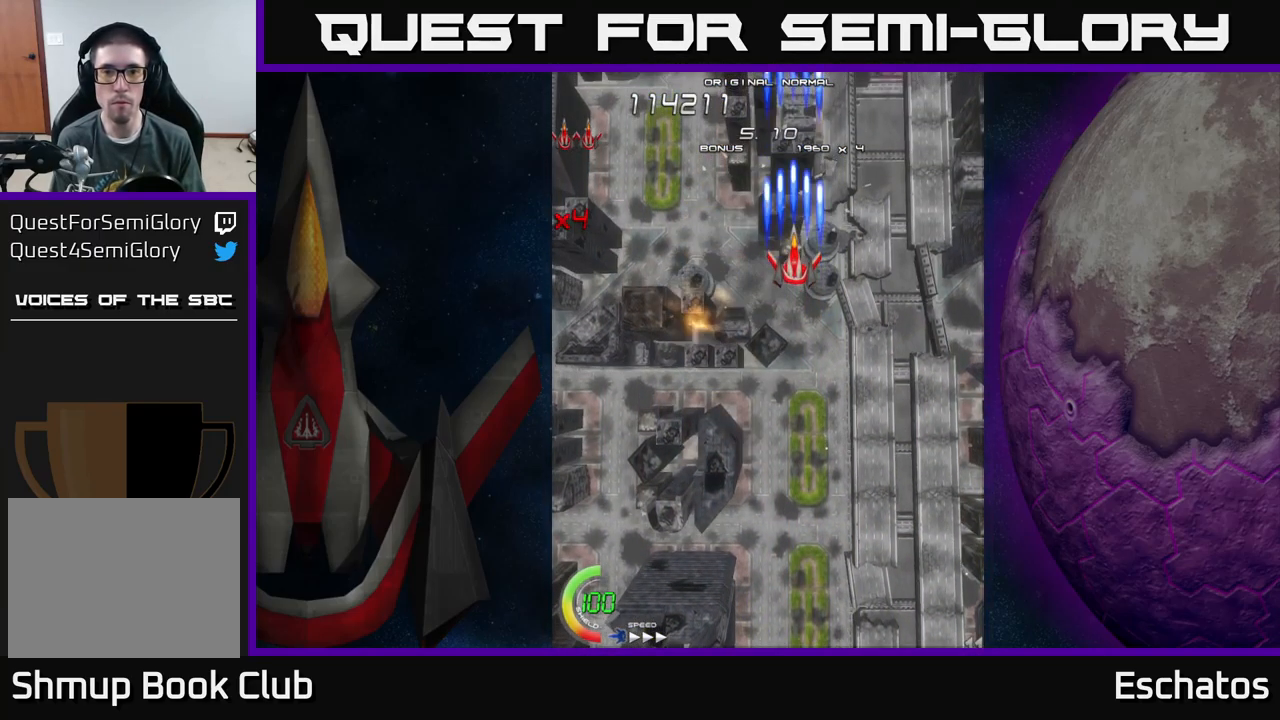
{"buttons": ["X"], "left_stick": "center", "right_stick": "center", "events": []}
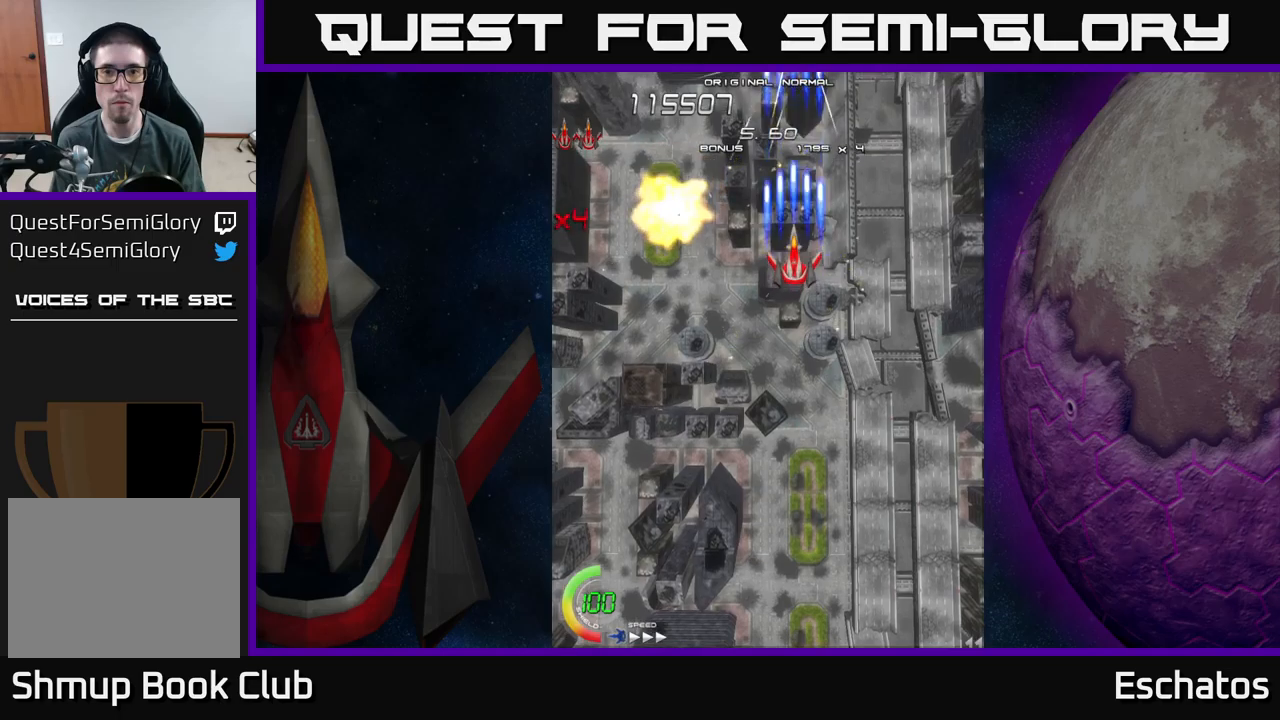
{"buttons": ["X"], "left_stick": "center", "right_stick": "center", "events": []}
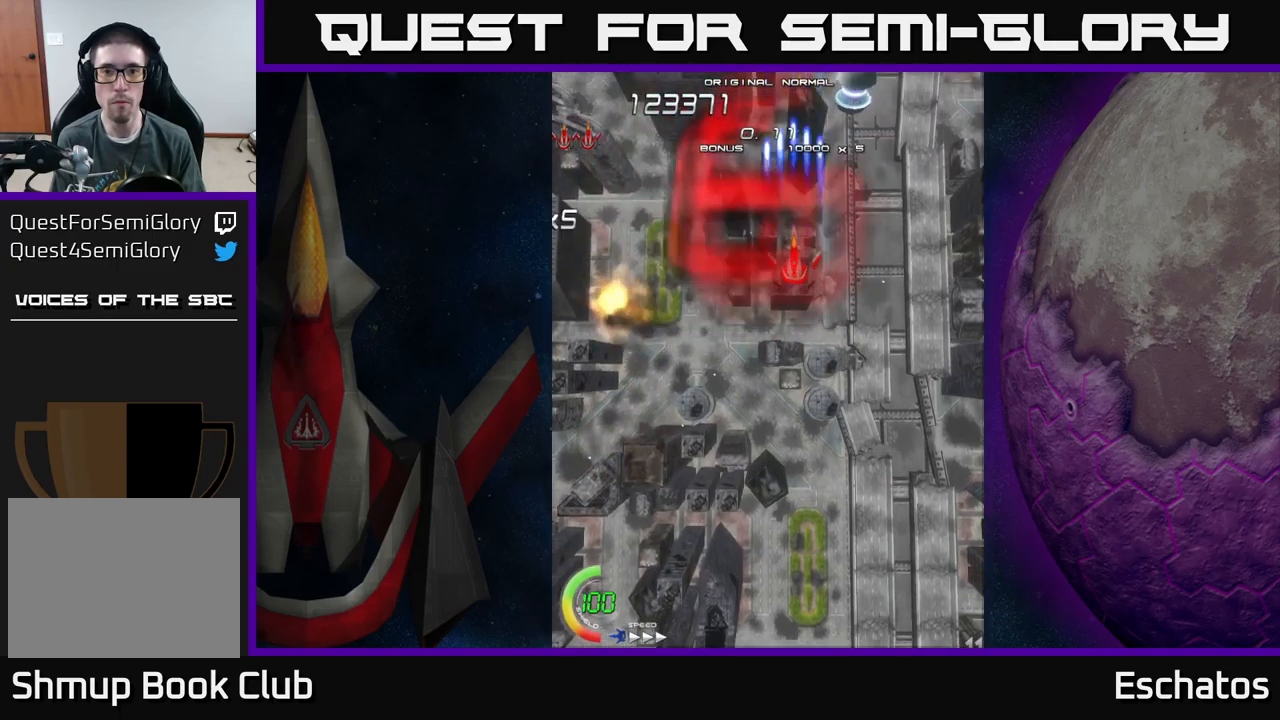
{"buttons": ["X", "DPAD_DOWN"], "left_stick": "center", "right_stick": "center", "events": [[467, "DPAD_DOWN", "down"]]}
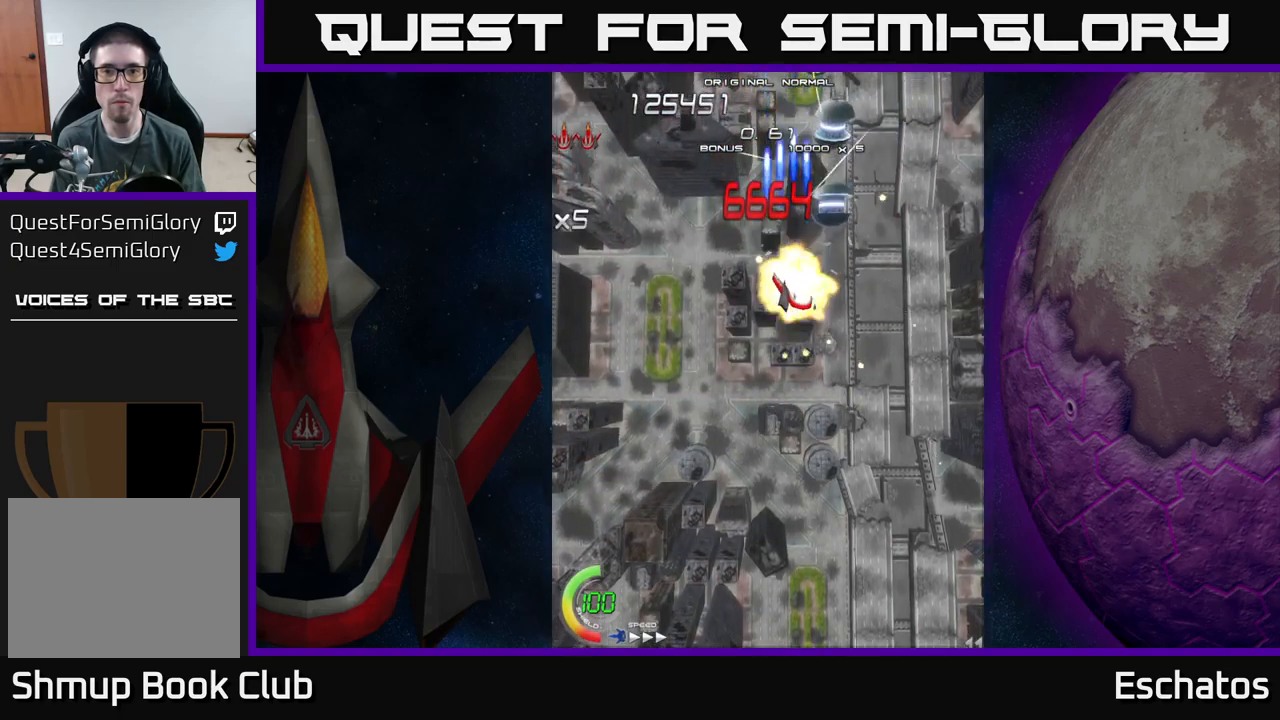
{"buttons": ["X", "DPAD_RIGHT"], "left_stick": "center", "right_stick": "center", "events": [[33, "DPAD_RIGHT", "down"], [50, "DPAD_DOWN", "up"], [167, "DPAD_DOWN", "down"], [200, "DPAD_RIGHT", "up"], [217, "DPAD_LEFT", "down"], [317, "DPAD_DOWN", "up"], [433, "DPAD_LEFT", "up"], [450, "DPAD_RIGHT", "down"]]}
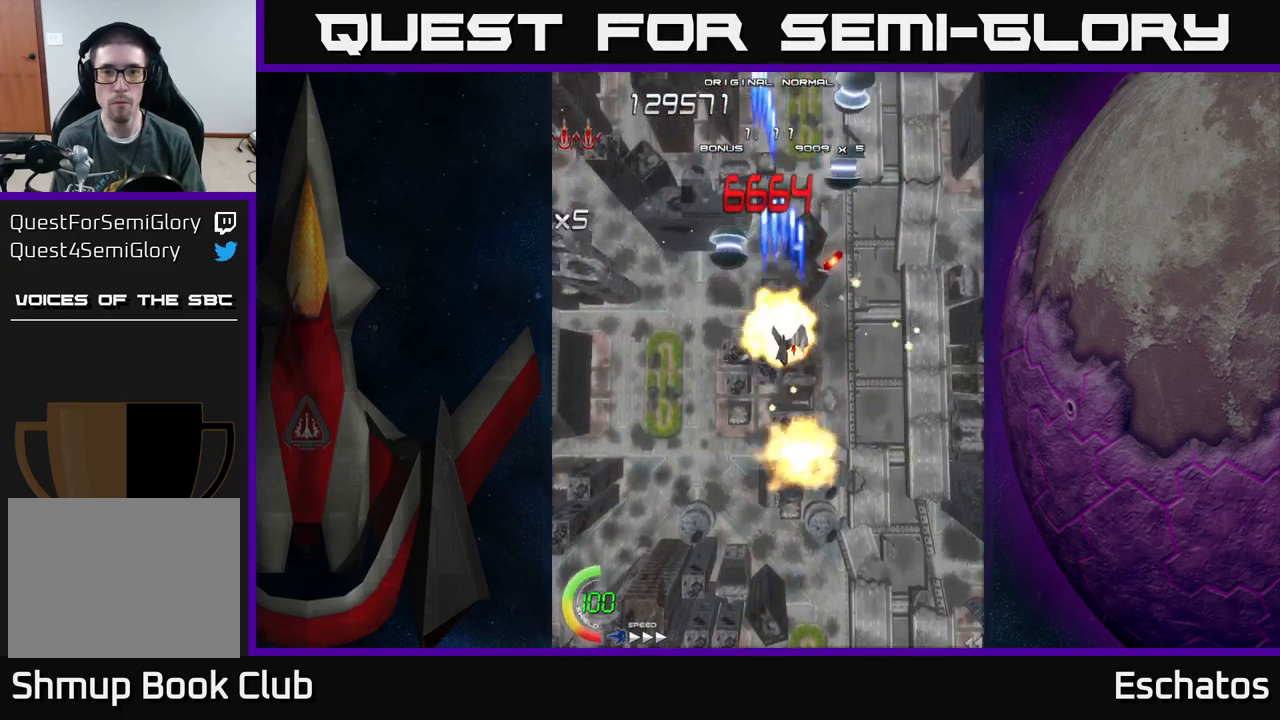
{"buttons": ["A", "DPAD_DOWN"], "left_stick": "center", "right_stick": "center", "events": [[100, "DPAD_DOWN", "down"], [150, "DPAD_RIGHT", "up"], [167, "DPAD_LEFT", "down"], [217, "DPAD_DOWN", "up"], [250, "DPAD_DOWN", "down"], [450, "A", "down"], [467, "DPAD_LEFT", "up"], [483, "X", "up"]]}
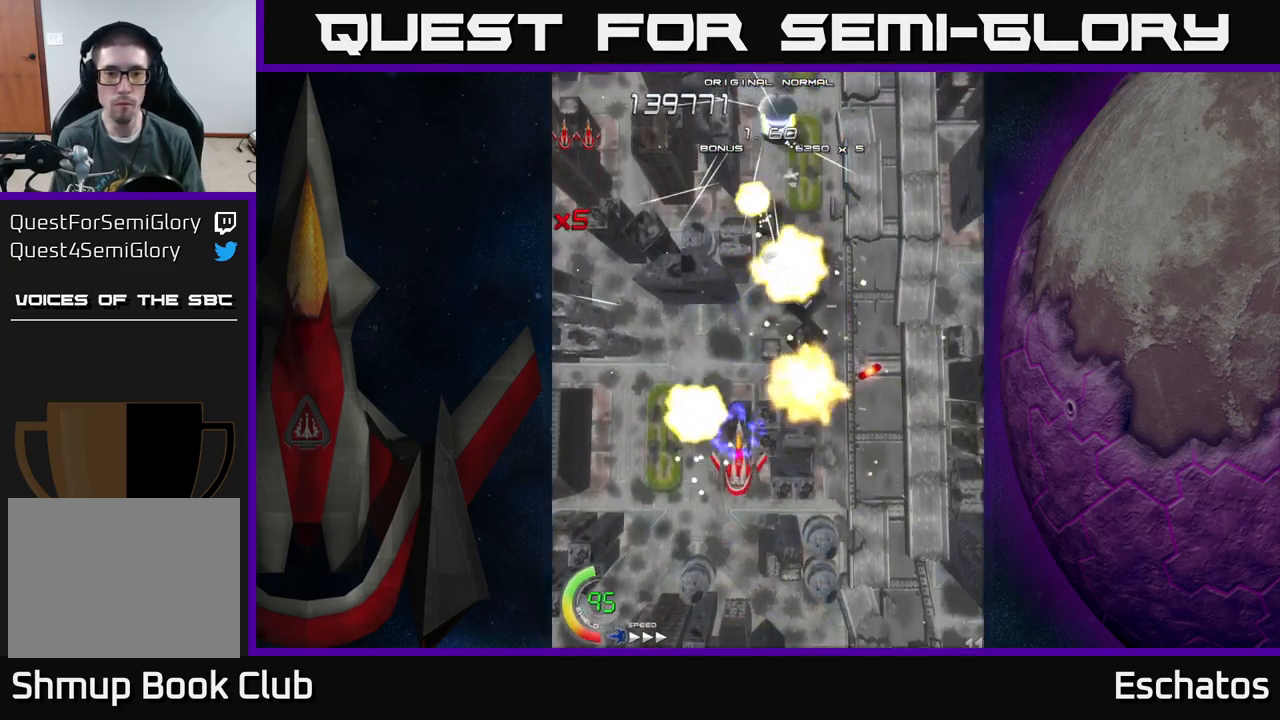
{"buttons": ["X", "DPAD_UP", "DPAD_LEFT"], "left_stick": "center", "right_stick": "center"}
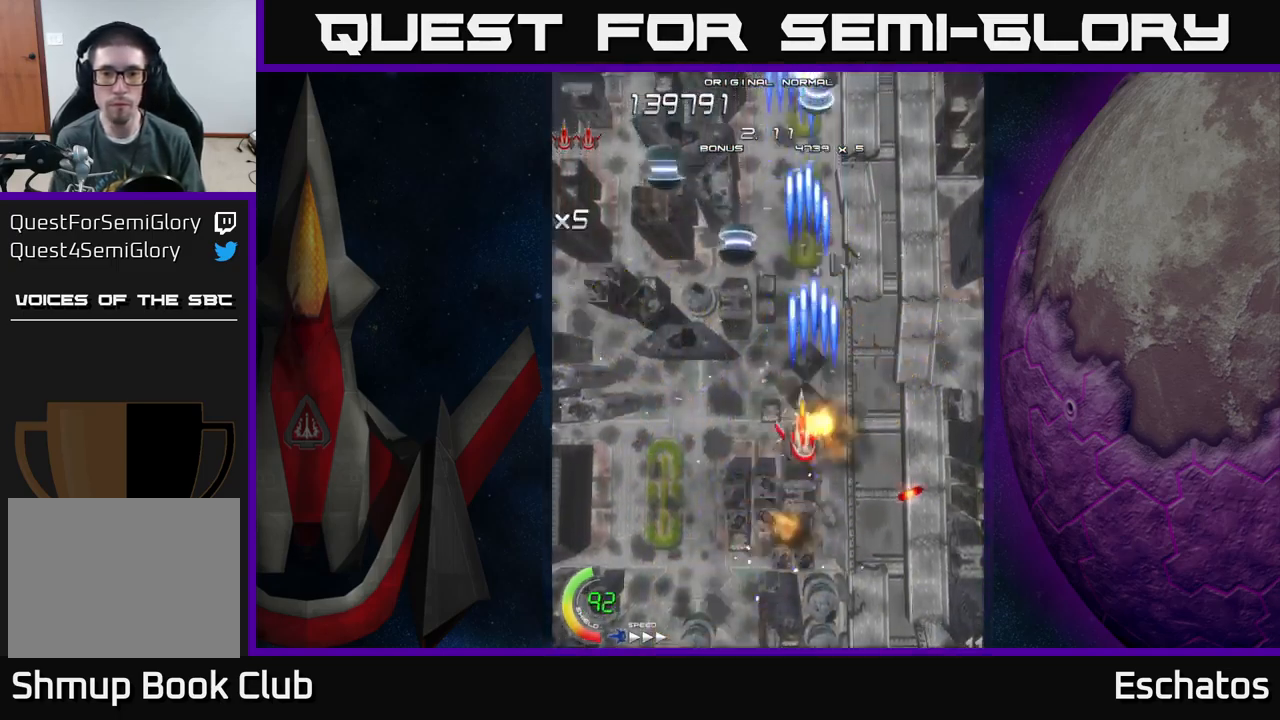
{"buttons": ["X", "DPAD_LEFT"], "left_stick": "center", "right_stick": "center", "events": [[17, "DPAD_UP", "up"], [250, "DPAD_LEFT", "up"], [267, "DPAD_RIGHT", "down"], [450, "DPAD_RIGHT", "up"], [483, "DPAD_LEFT", "down"]]}
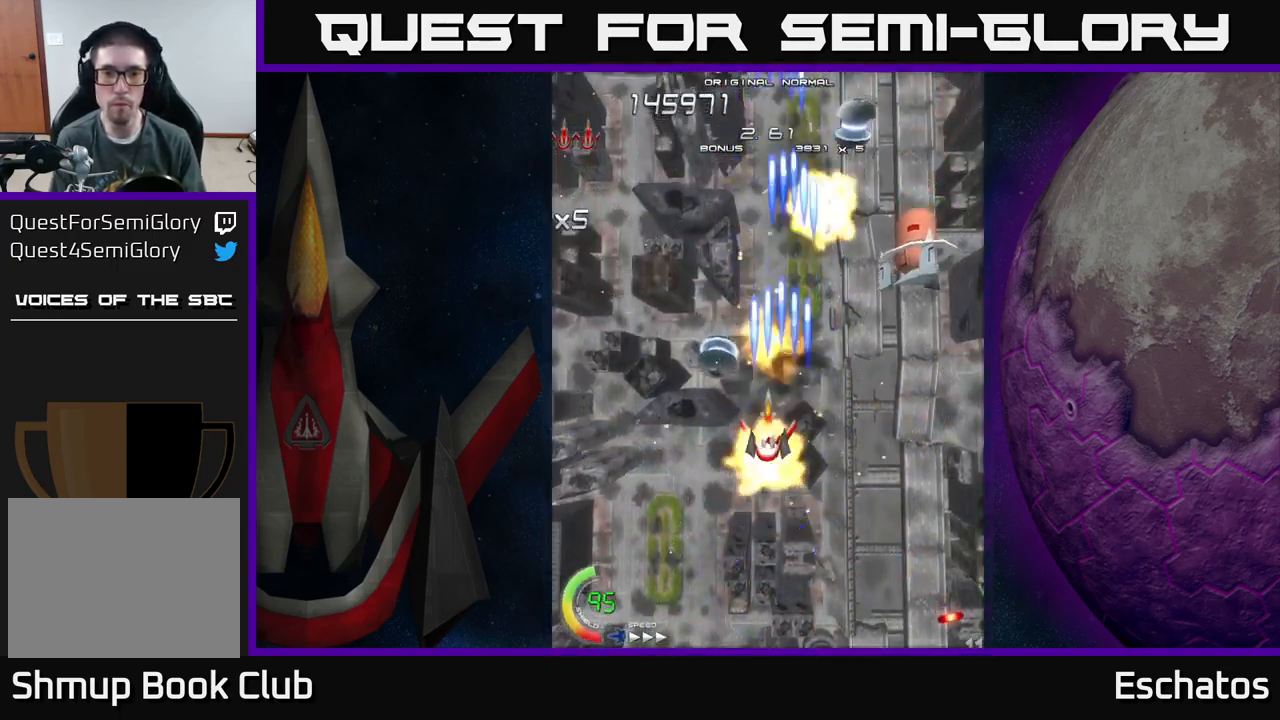
{"buttons": ["A", "DPAD_UP"], "left_stick": "center", "right_stick": "center", "events": [[100, "DPAD_LEFT", "up"], [117, "DPAD_DOWN", "down"], [117, "DPAD_RIGHT", "down"], [233, "A", "down"], [283, "DPAD_DOWN", "up"], [300, "X", "up"], [433, "DPAD_UP", "down"], [450, "DPAD_RIGHT", "up"]]}
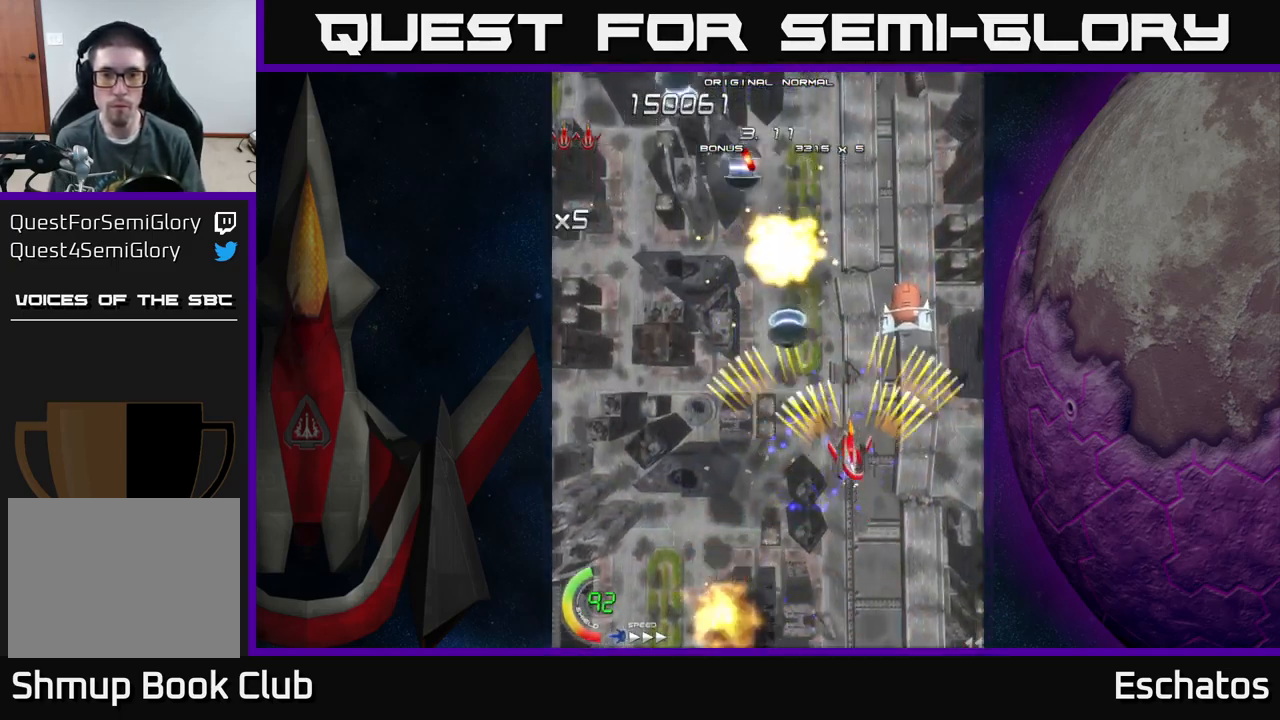
{"buttons": ["A", "DPAD_UP", "DPAD_LEFT"], "left_stick": "center", "right_stick": "center", "events": [[17, "DPAD_LEFT", "down"], [133, "DPAD_LEFT", "up"], [167, "DPAD_RIGHT", "down"], [233, "DPAD_UP", "up"], [250, "DPAD_RIGHT", "up"], [267, "DPAD_LEFT", "down"], [283, "DPAD_DOWN", "down"], [450, "DPAD_DOWN", "up"], [500, "DPAD_UP", "down"]]}
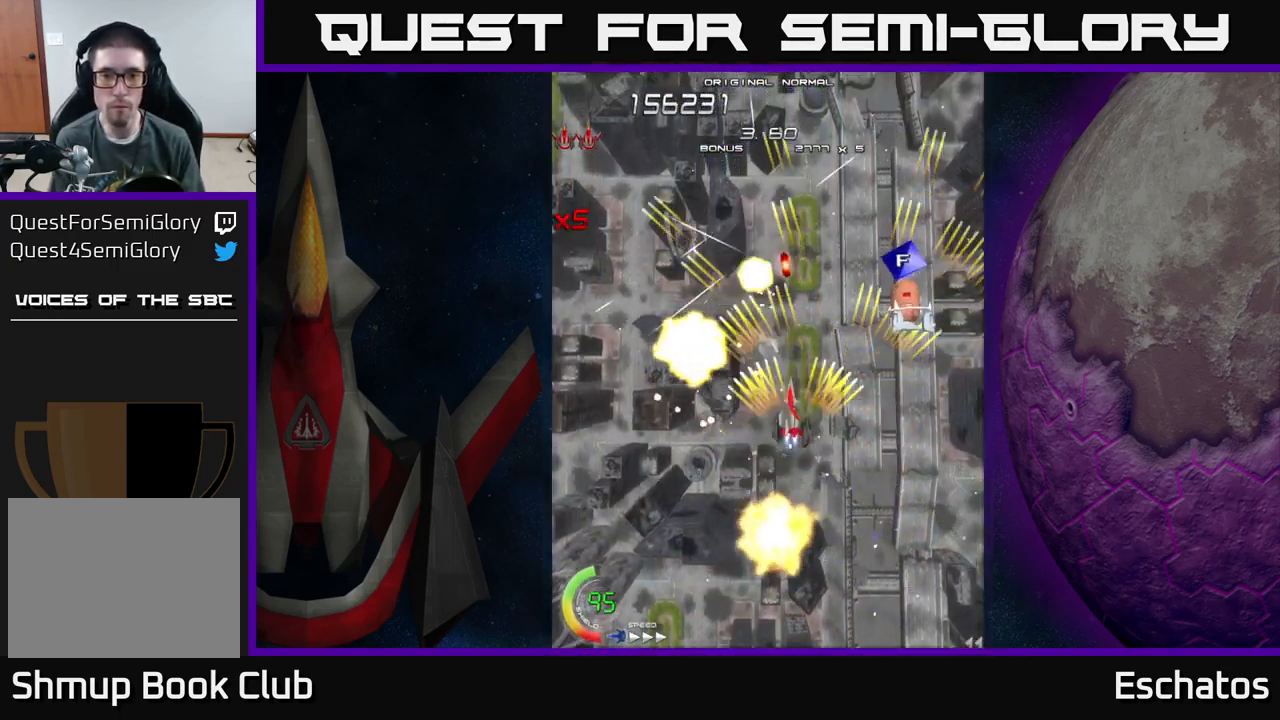
{"buttons": ["A", "X", "DPAD_UP", "DPAD_LEFT"], "left_stick": "center", "right_stick": "center", "events": [[33, "DPAD_LEFT", "up"], [67, "DPAD_RIGHT", "down"], [83, "DPAD_UP", "up"], [117, "DPAD_DOWN", "down"], [200, "DPAD_RIGHT", "up"], [233, "DPAD_LEFT", "down"], [383, "DPAD_DOWN", "up"], [450, "DPAD_UP", "down"], [483, "X", "down"]]}
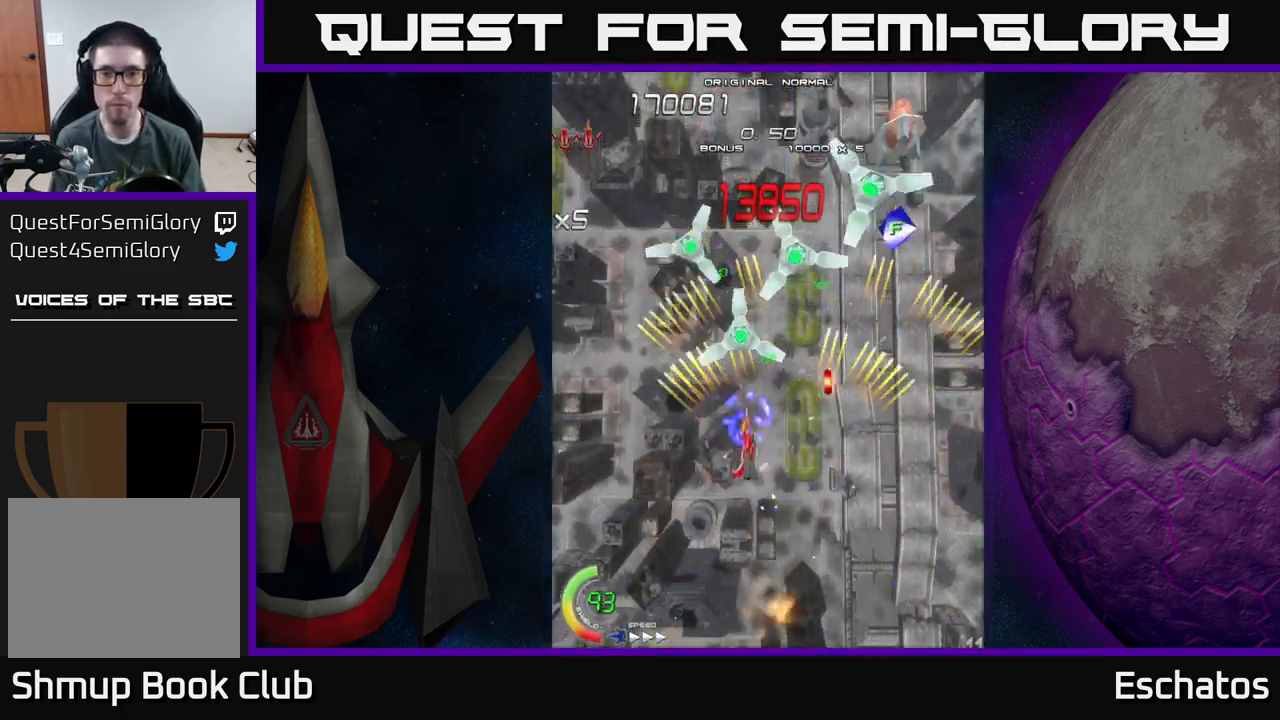
{"buttons": ["X", "DPAD_UP", "DPAD_RIGHT"], "left_stick": "center", "right_stick": "center"}
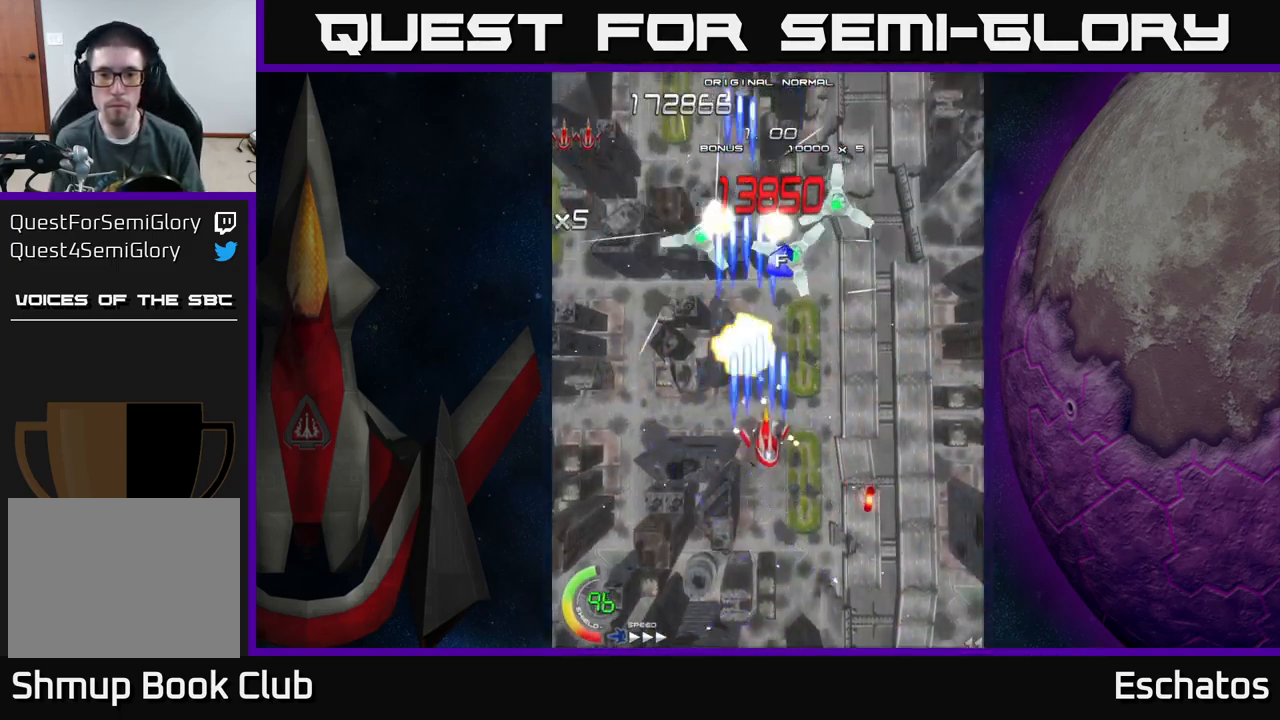
{"buttons": ["X", "DPAD_UP", "DPAD_RIGHT"], "left_stick": "center", "right_stick": "center", "events": [[50, "DPAD_RIGHT", "up"], [84, "DPAD_LEFT", "down"], [84, "DPAD_UP", "up"], [234, "DPAD_DOWN", "down"], [234, "DPAD_LEFT", "up"], [250, "DPAD_RIGHT", "down"], [267, "DPAD_DOWN", "up"], [450, "DPAD_UP", "down"]]}
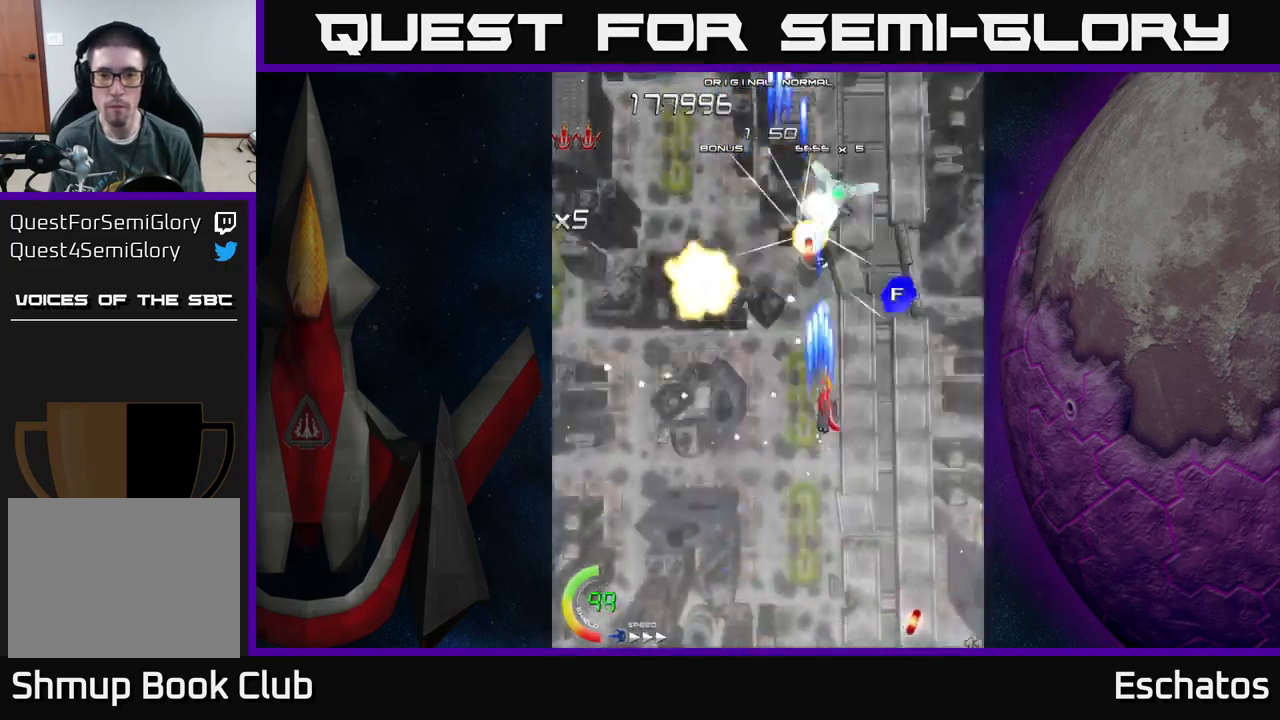
{"buttons": ["X", "DPAD_DOWN", "DPAD_RIGHT"], "left_stick": "center", "right_stick": "center", "events": [[67, "DPAD_RIGHT", "up"], [284, "DPAD_RIGHT", "down"], [300, "DPAD_UP", "up"], [317, "DPAD_DOWN", "down"]]}
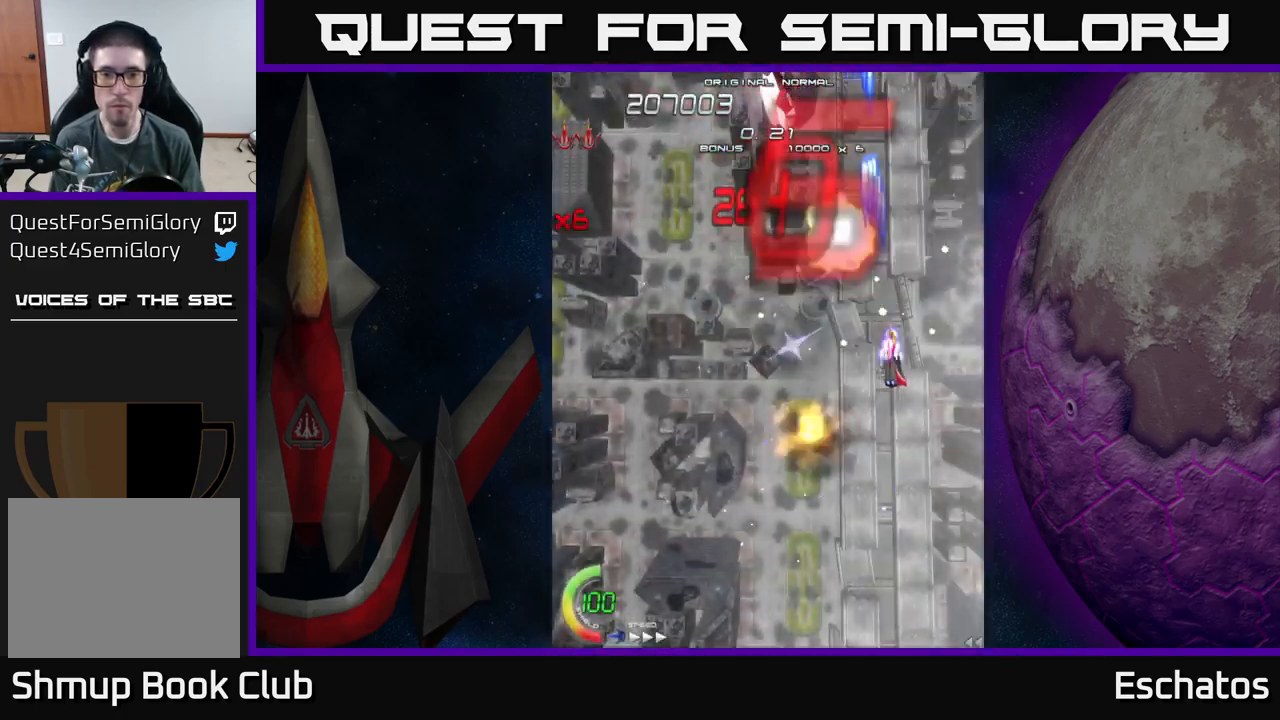
{"buttons": ["X", "DPAD_LEFT"], "left_stick": "center", "right_stick": "center", "events": [[84, "DPAD_DOWN", "up"], [117, "DPAD_RIGHT", "up"], [117, "DPAD_UP", "down"], [150, "DPAD_LEFT", "down"], [200, "DPAD_UP", "up"]]}
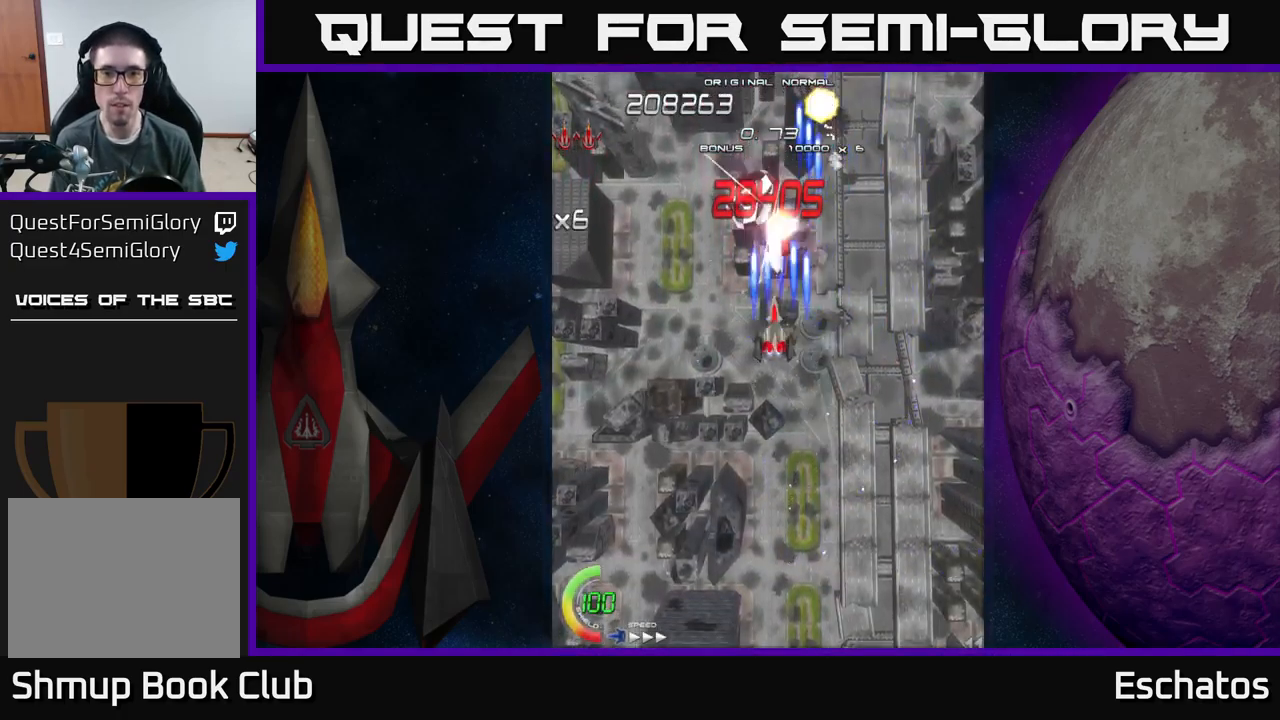
{"buttons": ["A", "DPAD_LEFT"], "left_stick": "center", "right_stick": "center"}
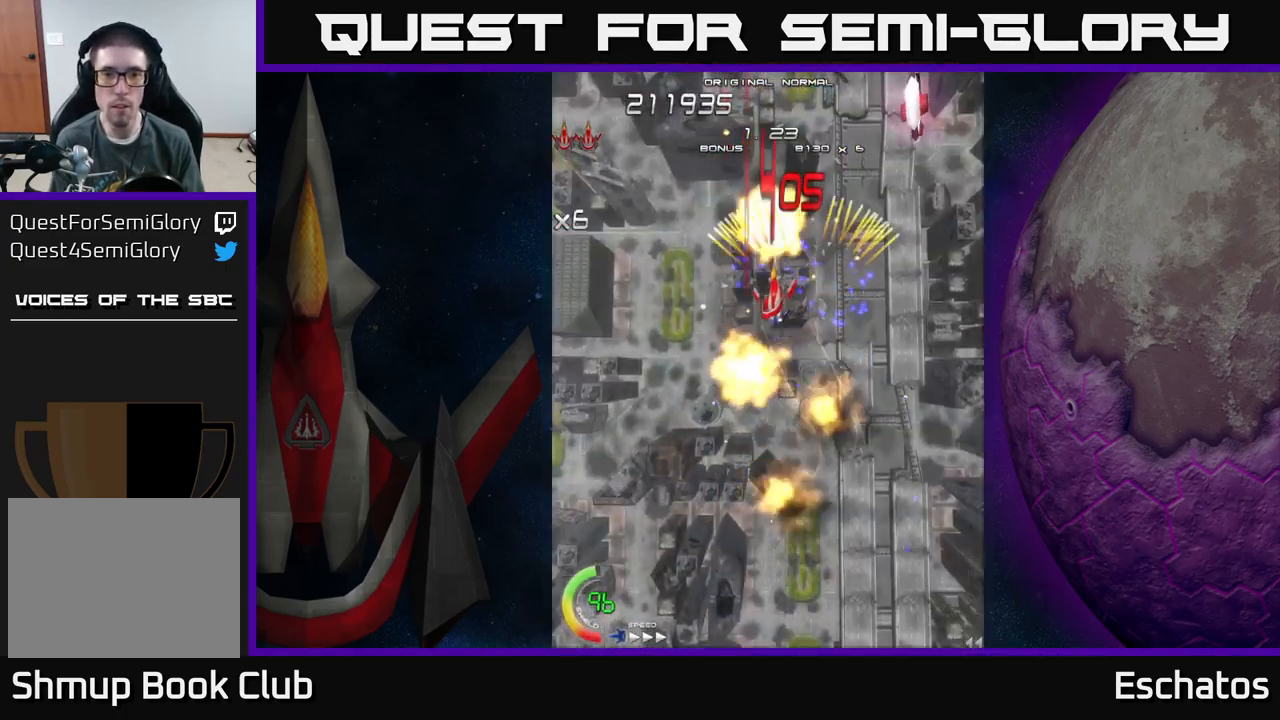
{"buttons": ["A", "DPAD_DOWN", "DPAD_LEFT"], "left_stick": "center", "right_stick": "center", "events": [[17, "DPAD_UP", "down"], [150, "DPAD_LEFT", "up"], [184, "DPAD_UP", "up"], [200, "DPAD_RIGHT", "down"], [334, "DPAD_DOWN", "down"], [384, "DPAD_RIGHT", "up"], [417, "DPAD_LEFT", "down"]]}
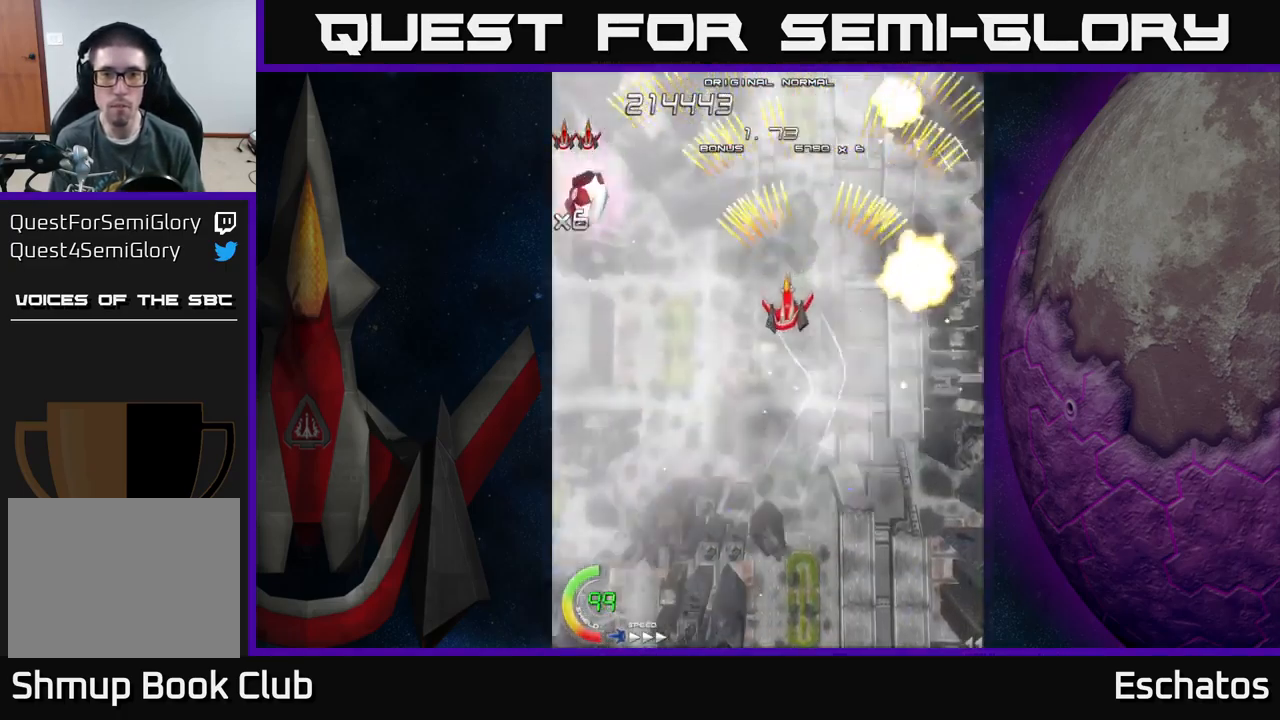
{"buttons": ["A", "DPAD_UP", "DPAD_RIGHT"], "left_stick": "center", "right_stick": "center", "events": [[17, "DPAD_DOWN", "up"], [217, "DPAD_DOWN", "down"], [350, "DPAD_DOWN", "up"], [367, "DPAD_LEFT", "up"], [384, "DPAD_RIGHT", "down"], [384, "DPAD_UP", "down"]]}